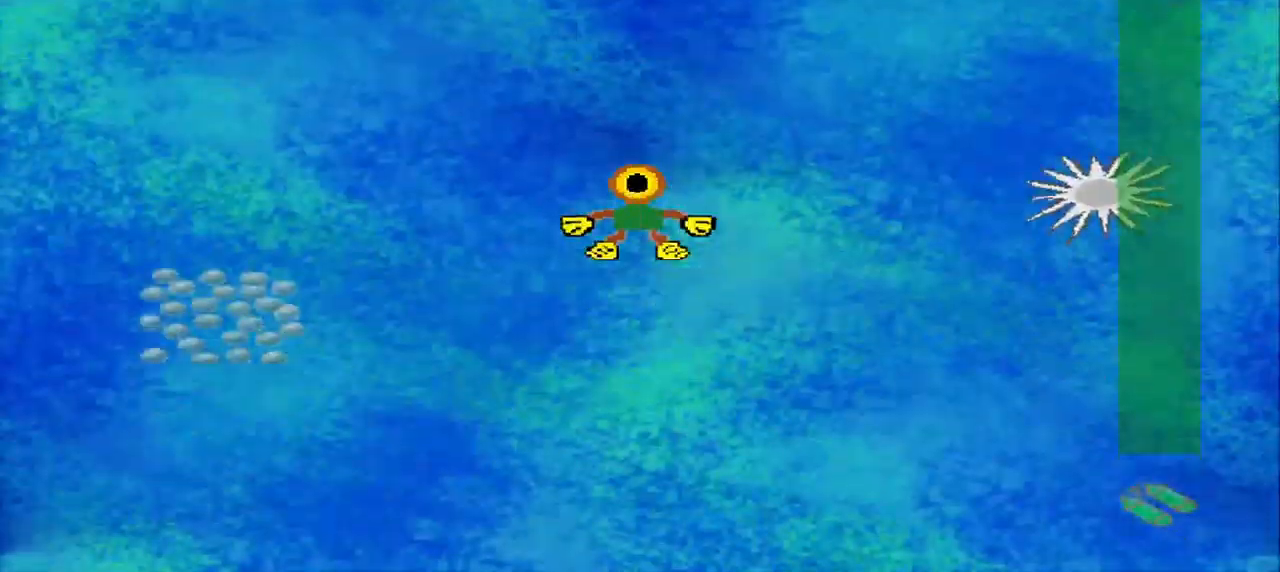
Gameplay with a controller (PlayStation layout); each line is a JSON object with the inputs held at the frame after it. "events" lists button and stick changes between this image and that frame as [ms after this image, input, new state], when the widget could be followed in between. Not read: L3 R3 right_stick.
{"buttons": [], "left_stick": "left", "events": [[209, "left_stick", "left"]]}
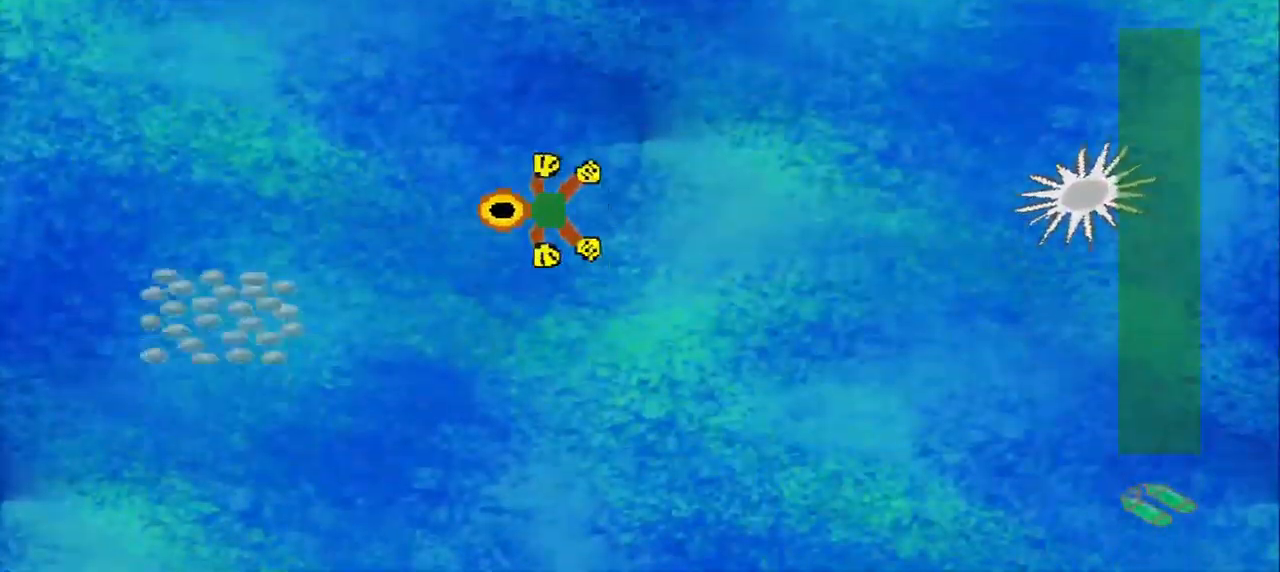
{"buttons": [], "left_stick": "down-left", "events": [[292, "left_stick", "down-left"]]}
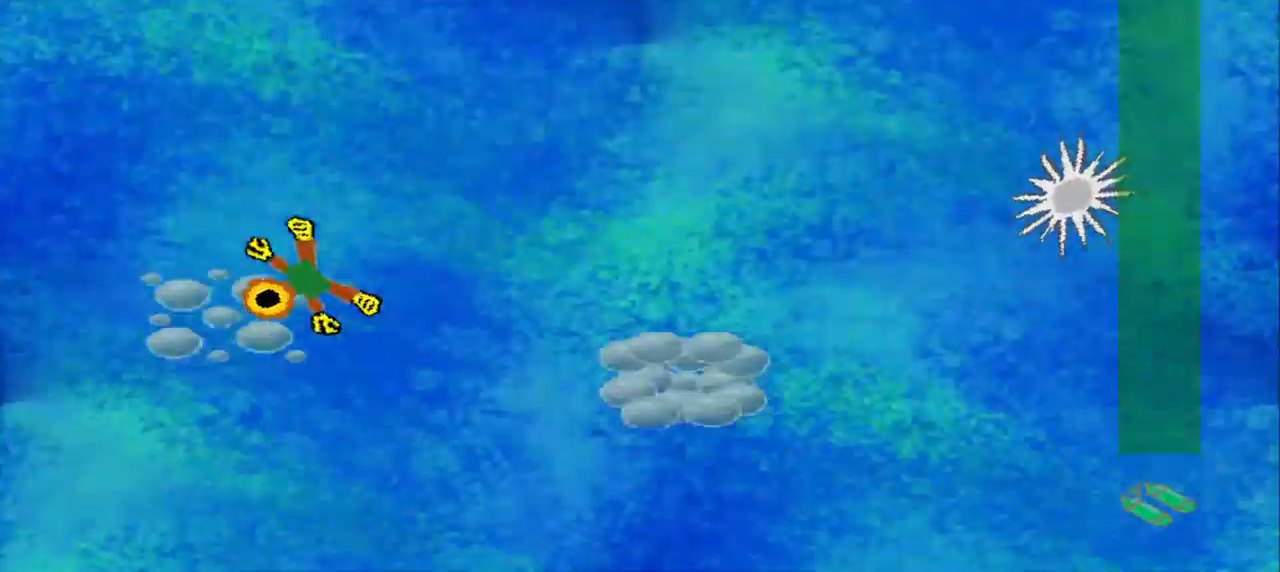
{"buttons": [], "left_stick": "right", "events": [[167, "left_stick", "center"], [250, "left_stick", "down-right"], [417, "left_stick", "right"]]}
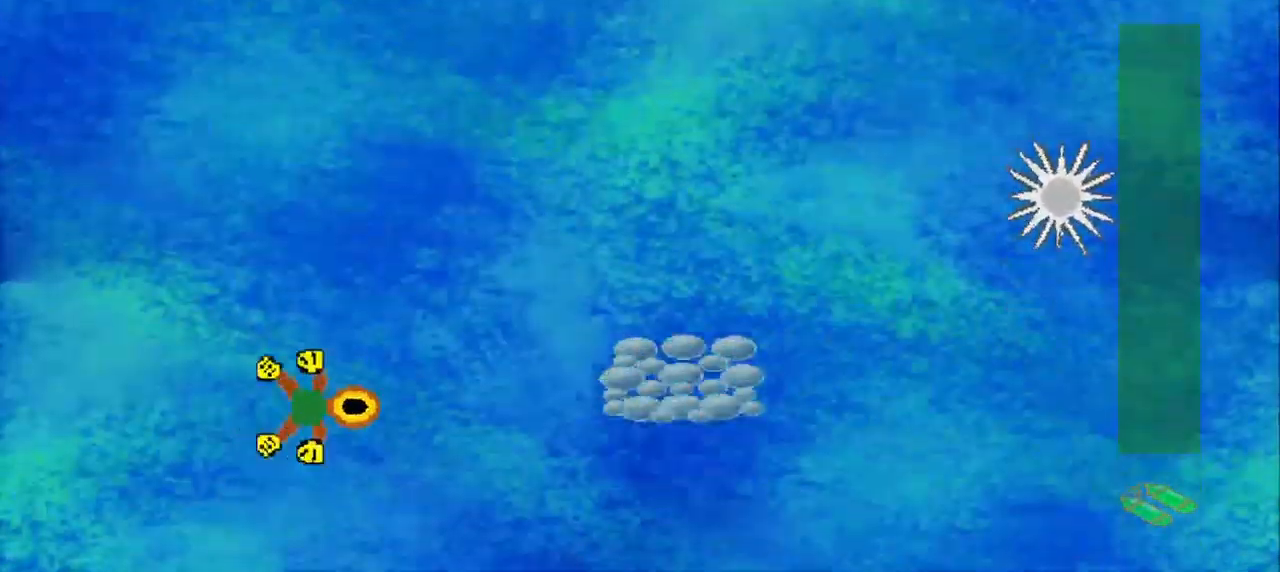
{"buttons": [], "left_stick": "down-right", "events": [[500, "left_stick", "down-right"]]}
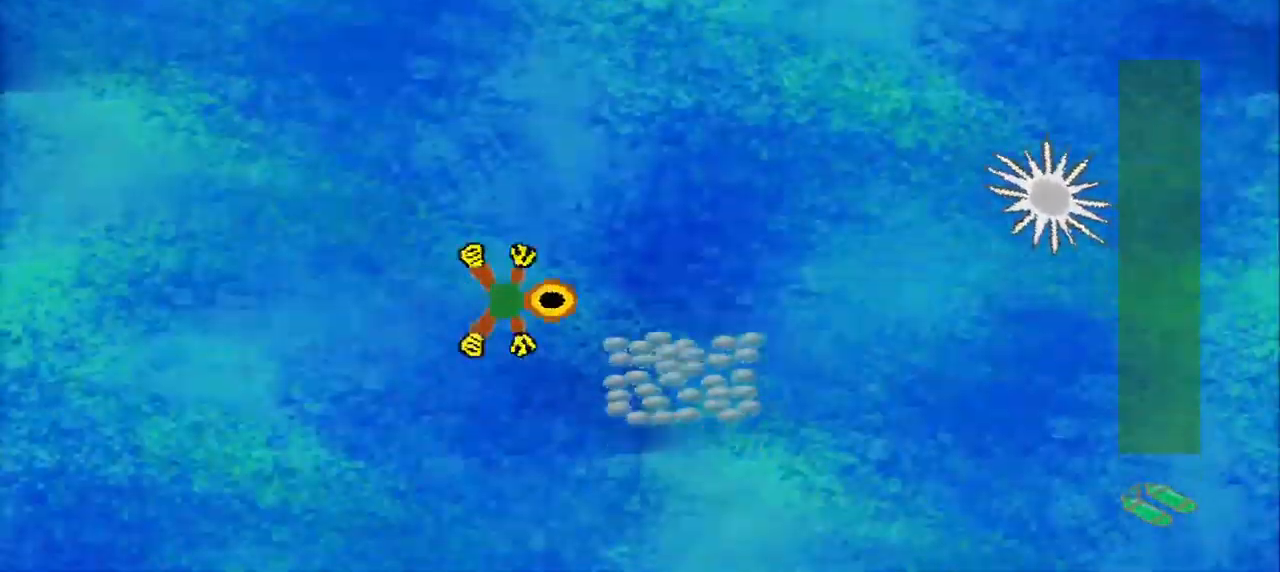
{"buttons": [], "left_stick": "down-left", "events": [[375, "left_stick", "down-left"]]}